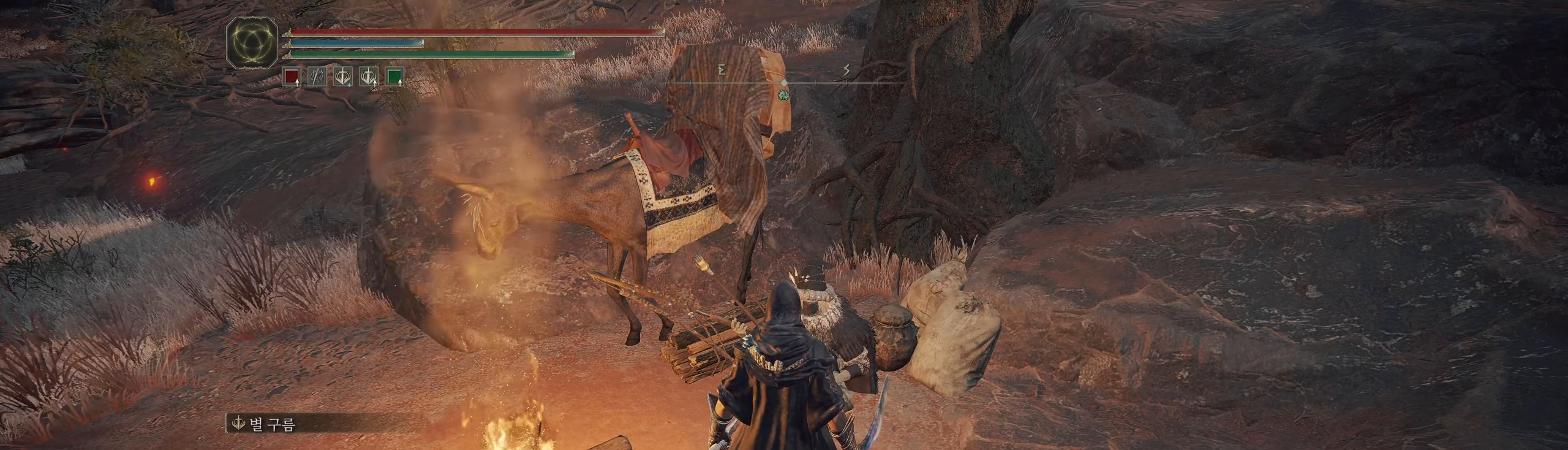
Gameplay with a controller (Xbox layout); each line is a JSON object with the inputs held at the frame after it (dt_ms = milliseconds from this image to that frame). "events" lists button and stick changes between this image and that frame as [ms after this image, input, new state], when the widget could be followed in between. Not read: DPAD_DOWN DPAD_LEFT DPAD_RIGHT DPAD_UP L1 L3 R1 R3 other_buttons right_stick.
{"dt_ms": 500, "buttons": ["SELECT"], "left_stick": "center", "events": [[500, "SELECT", "down"]]}
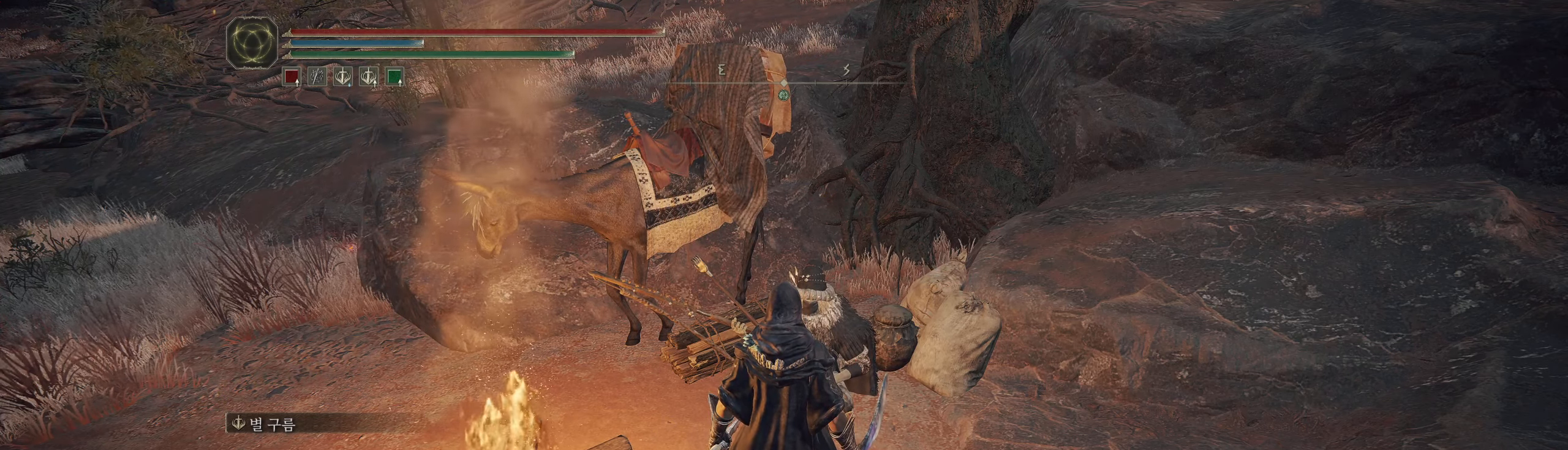
{"dt_ms": 500, "buttons": [], "left_stick": "center", "events": [[117, "SELECT", "up"]]}
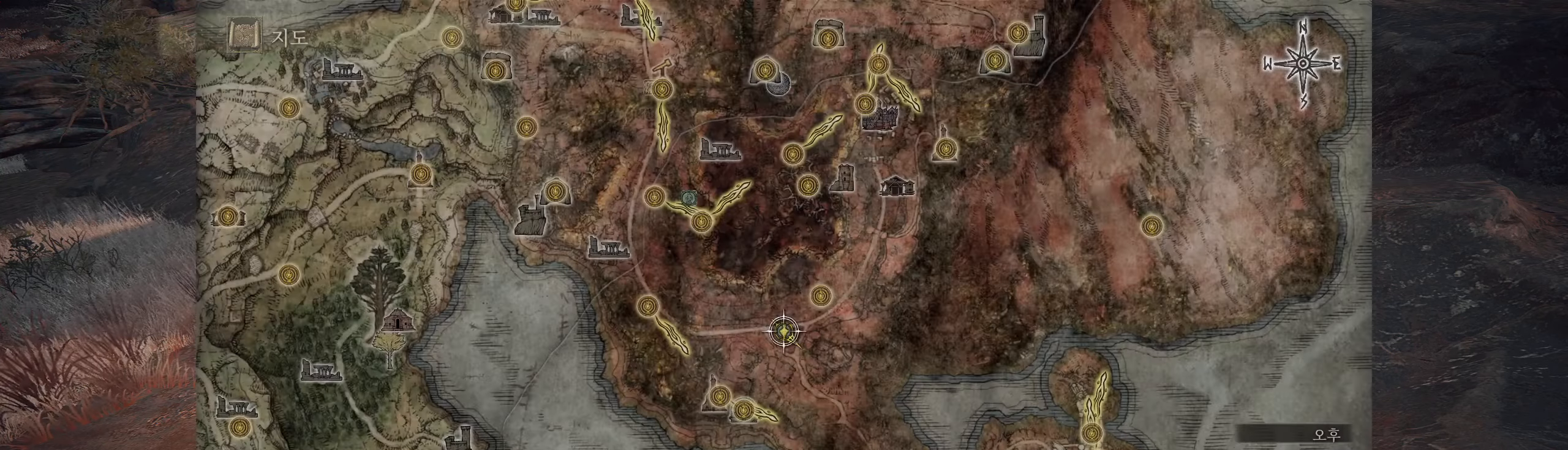
{"dt_ms": 500, "buttons": [], "left_stick": "up", "events": [[333, "left_stick", "up-left"], [450, "left_stick", "up"]]}
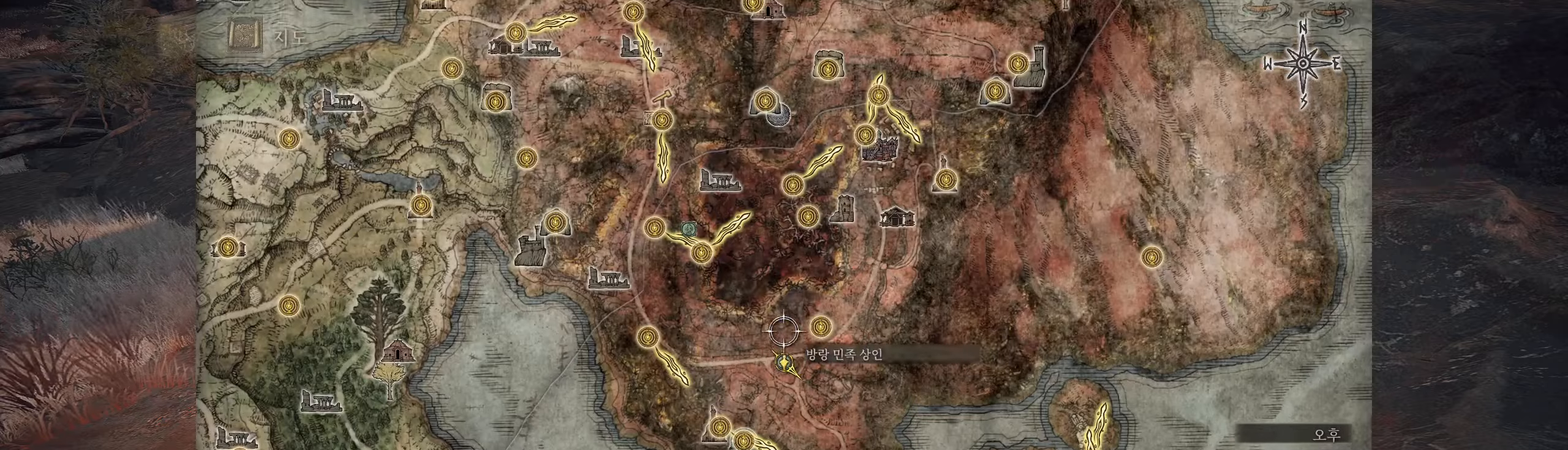
{"dt_ms": 500, "buttons": [], "left_stick": "up", "events": [[67, "left_stick", "center"], [134, "left_stick", "up"]]}
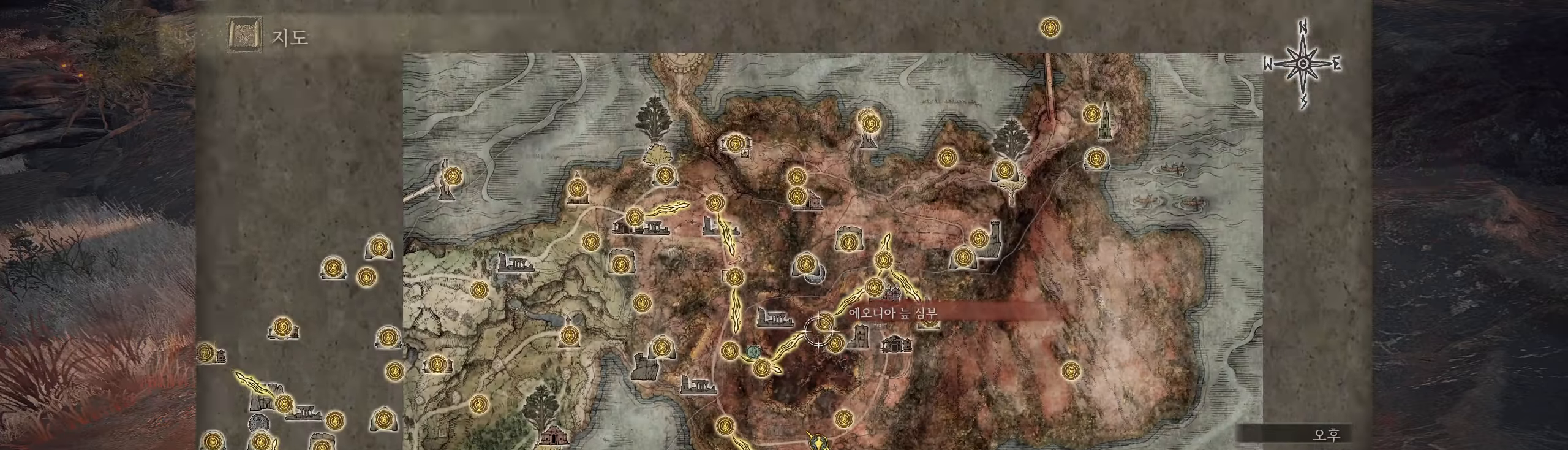
{"dt_ms": 1000, "buttons": [], "left_stick": "up"}
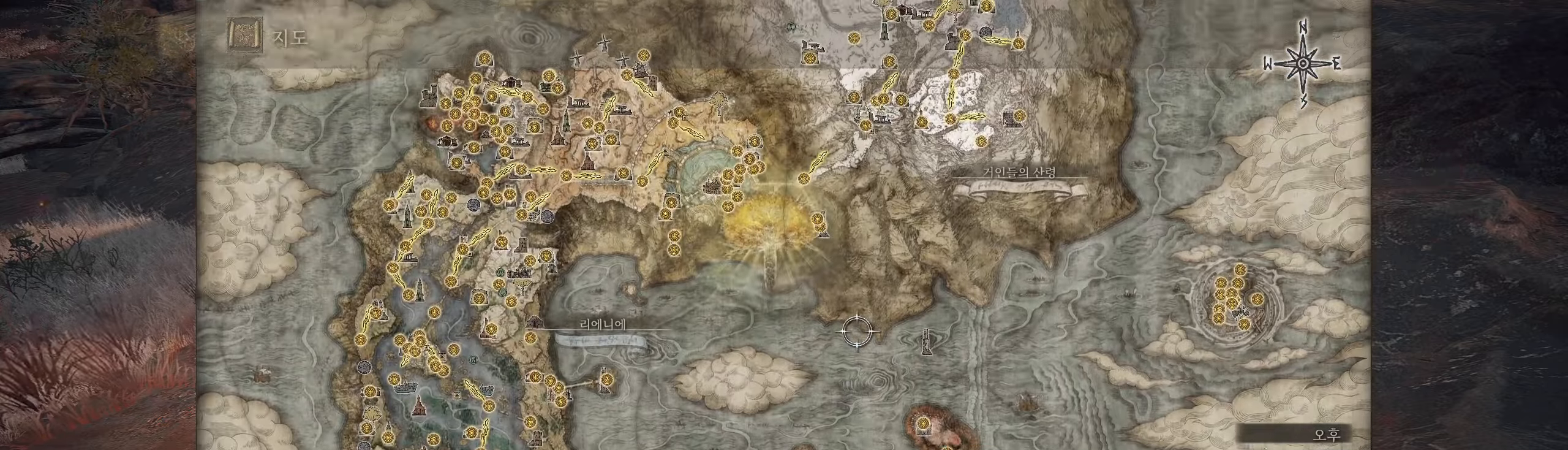
{"dt_ms": 500, "buttons": [], "left_stick": "up-left", "events": [[200, "L2", "down"], [217, "left_stick", "up-left"], [250, "L2", "up"]]}
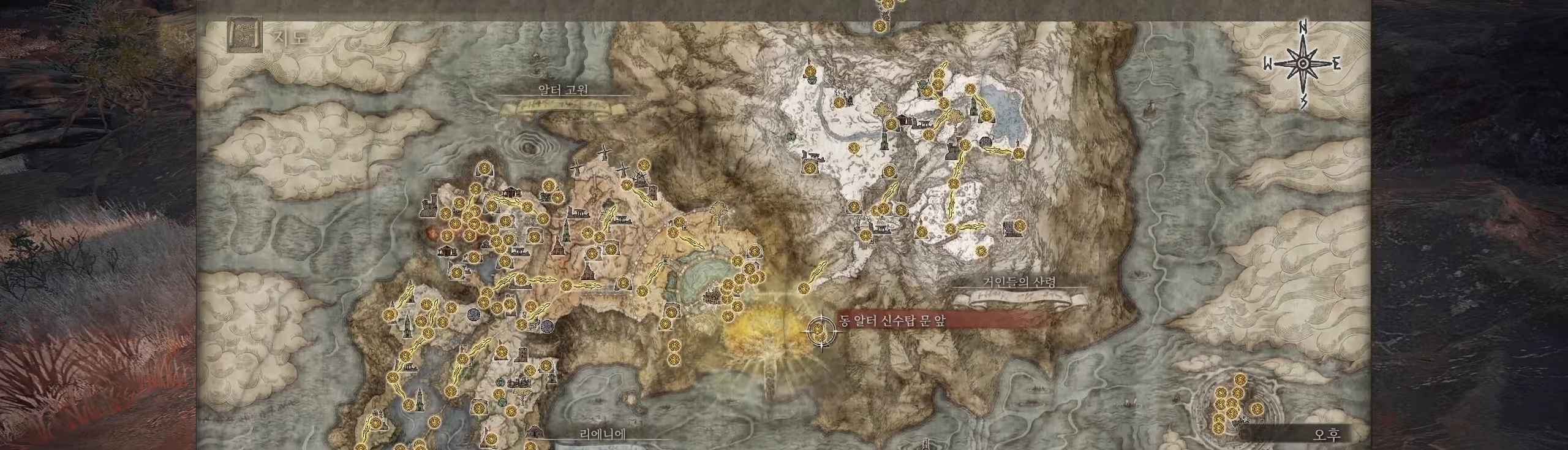
{"dt_ms": 500, "buttons": [], "left_stick": "up-left", "events": [[317, "R2", "down"], [367, "R2", "up"]]}
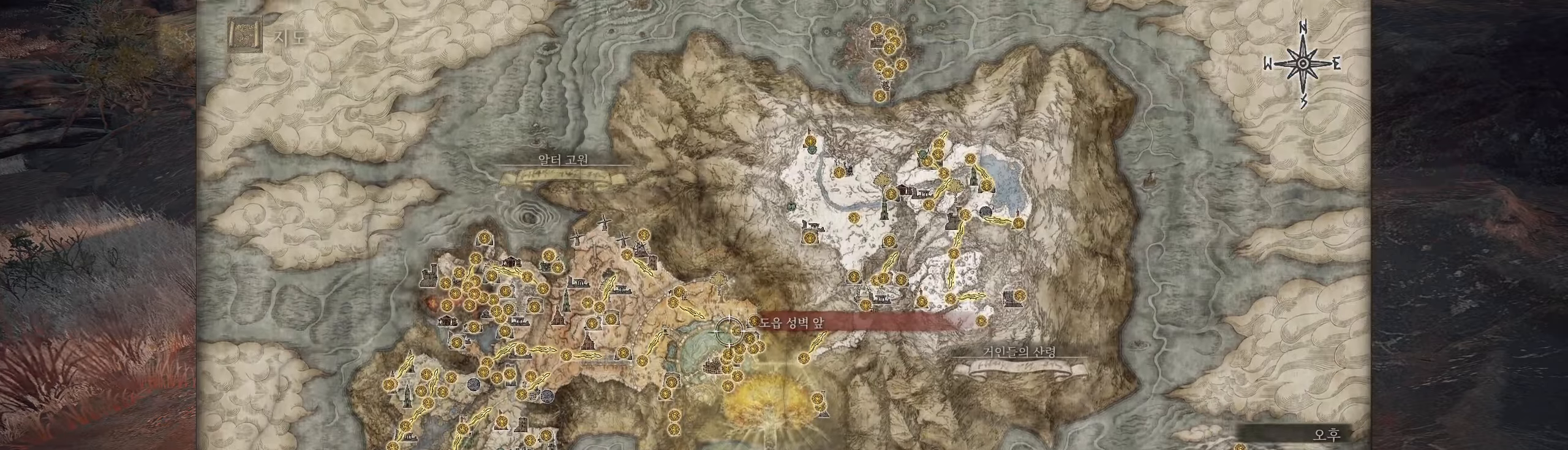
{"dt_ms": 500, "buttons": ["L2"], "left_stick": "center", "events": [[334, "left_stick", "center"], [467, "L2", "down"]]}
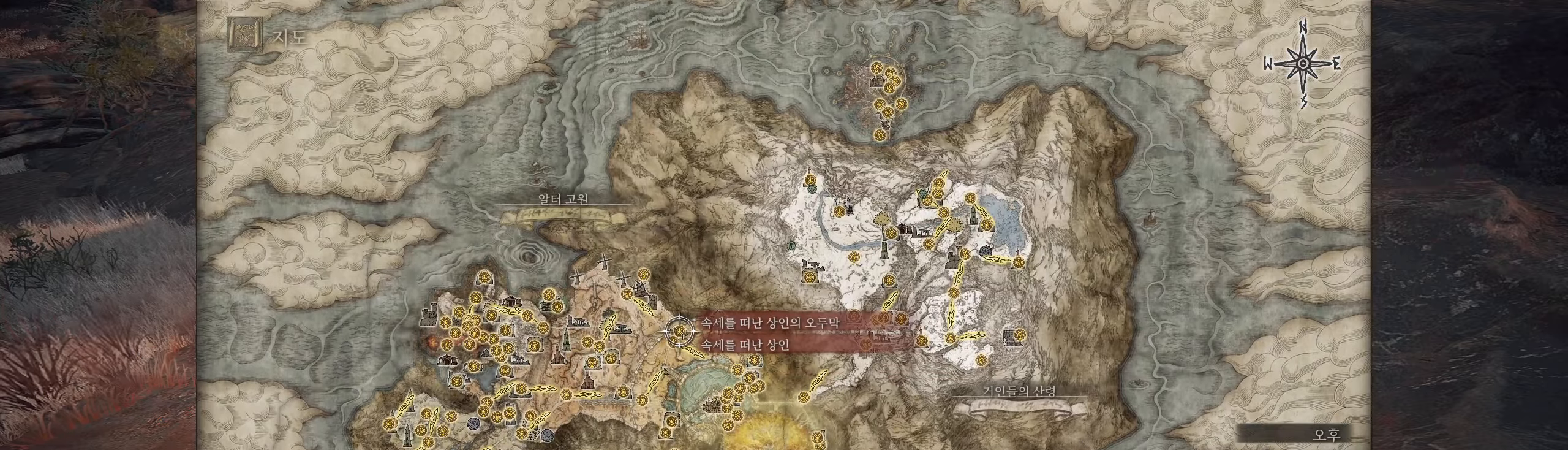
{"dt_ms": 1000, "buttons": [], "left_stick": "center"}
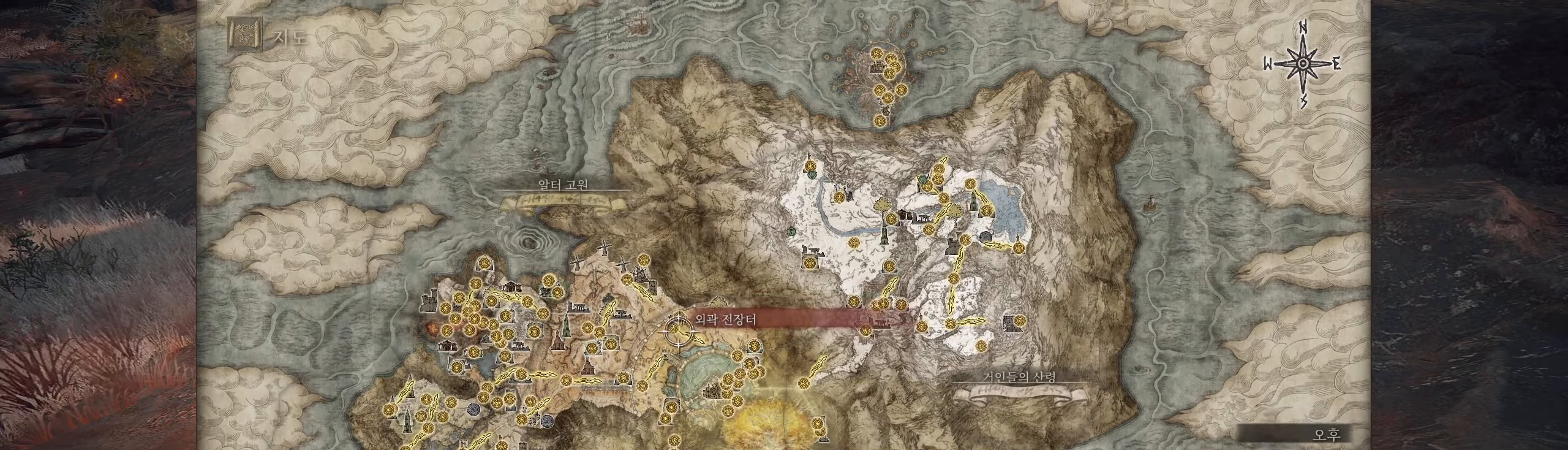
{"dt_ms": 500, "buttons": [], "left_stick": "up", "events": [[434, "left_stick", "up"]]}
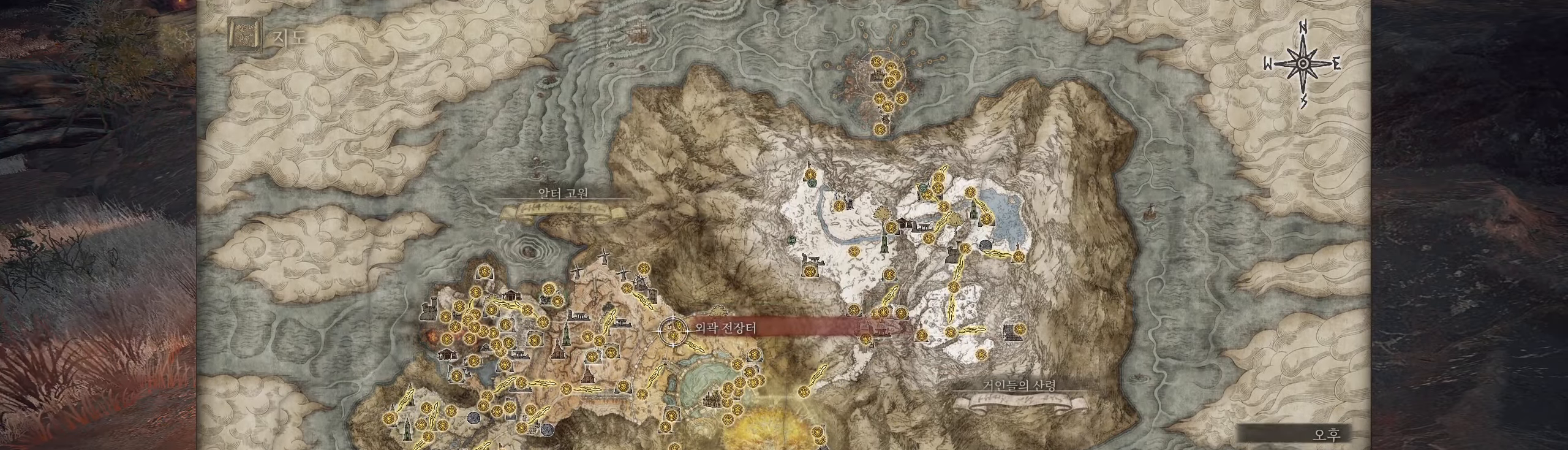
{"dt_ms": 500, "buttons": ["L2"], "left_stick": "center"}
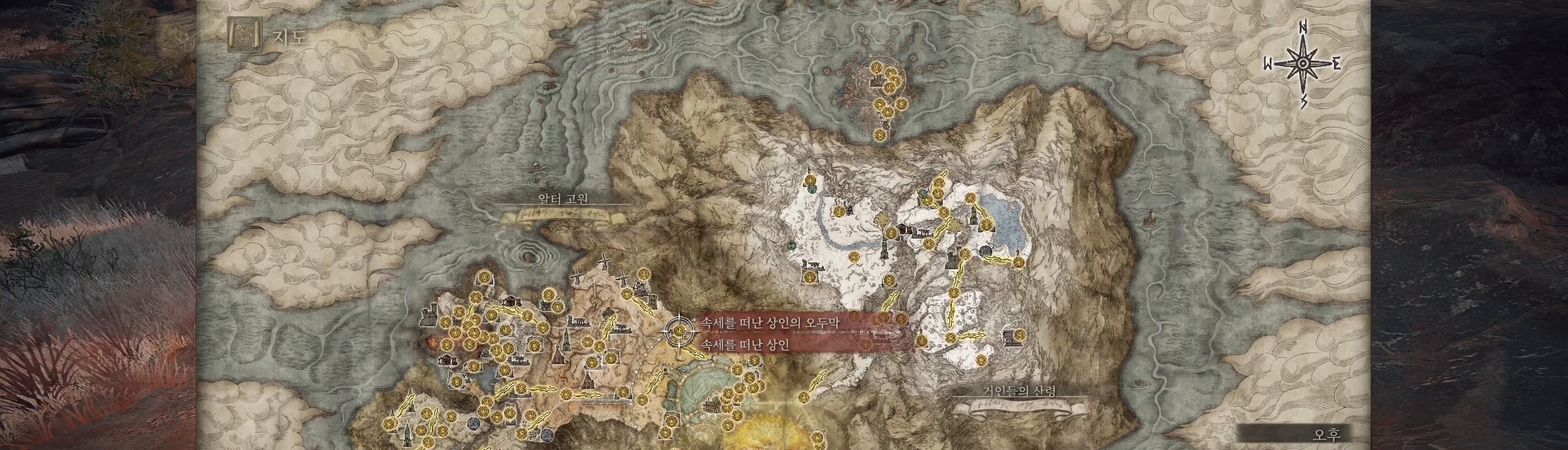
{"dt_ms": 500, "buttons": [], "left_stick": "center", "events": [[166, "A", "down"], [300, "A", "up"], [300, "L2", "up"]]}
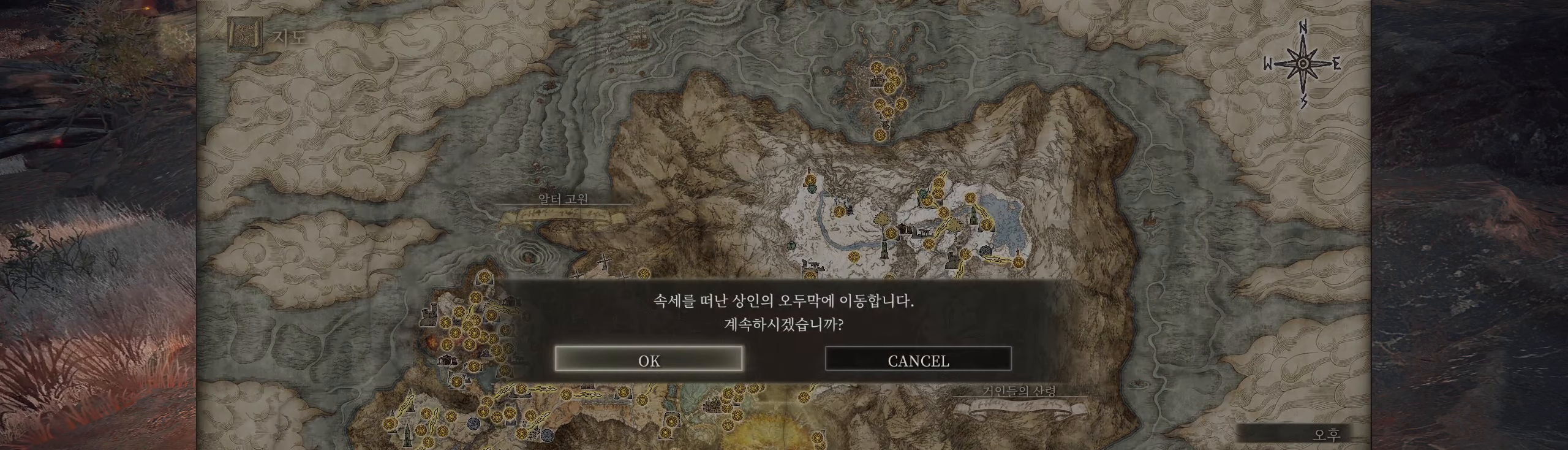
{"dt_ms": 500, "buttons": [], "left_stick": "center", "events": [[266, "A", "down"], [383, "A", "up"]]}